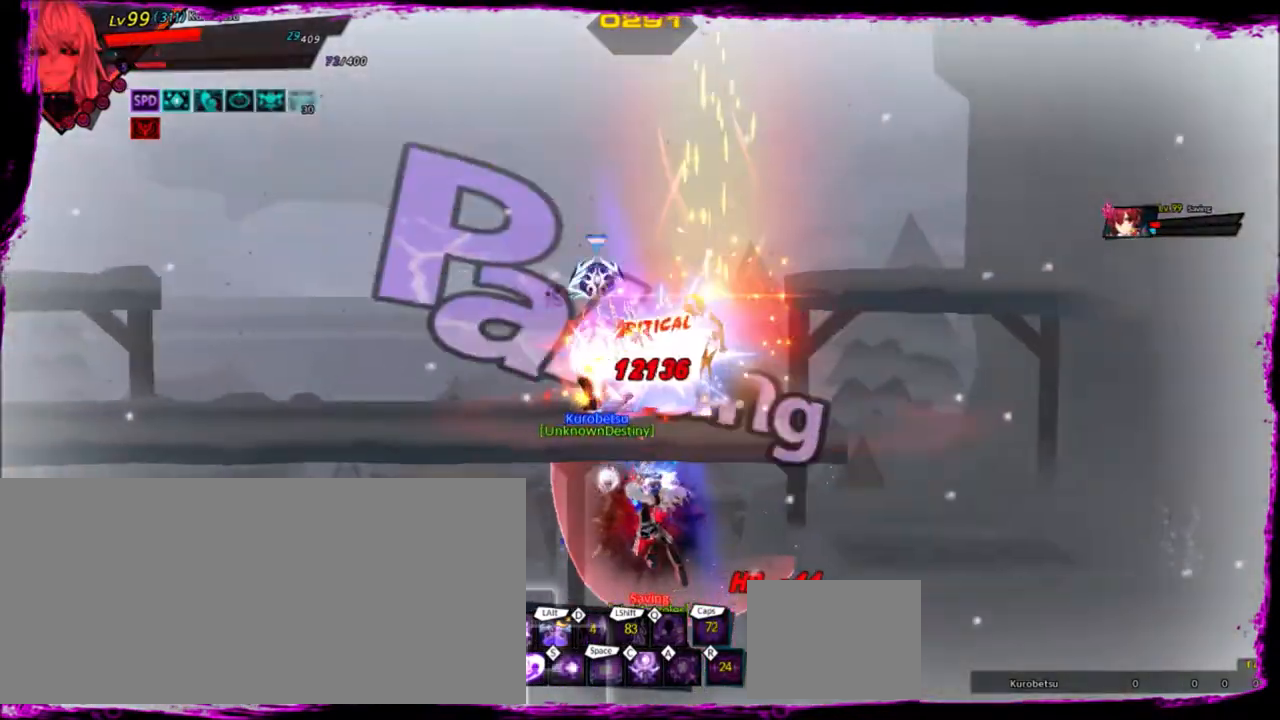
Gameplay with keyboard; each line is a JSON object with the keys held at the frame after it. "events" lists presses ("down") and releases ("up") of "a", "alt", "b", "c", "caps_lock", "ctrl", "d", "down", "e", "f", "g", "left", "q", "r", "right", "s", "shift", "space", "t", "tab", "up", "v", "w", "x" and "z" between this image and that frame as [ms after this image, input, new state], when the widget could be followed in between. No other keys are recorded. Mouse input is not recorded.
{"keys": ["up"], "events": [[34, "left", "up"], [34, "z", "down"], [67, "down", "up"], [134, "right", "up"], [167, "z", "up"], [501, "up", "down"]]}
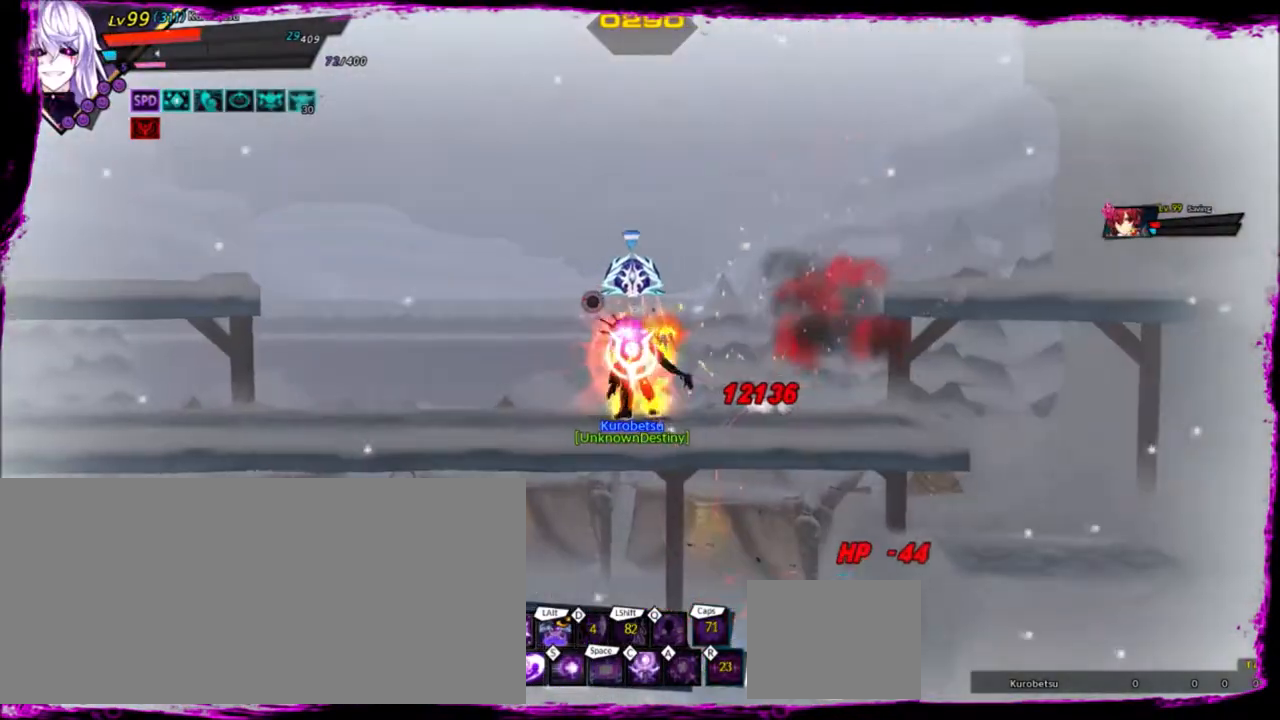
{"keys": ["down", "right", "z"], "events": [[67, "left", "down"], [133, "up", "up"], [167, "left", "up"], [233, "left", "down"], [267, "up", "down"], [367, "down", "down"], [367, "left", "up"], [367, "up", "up"], [434, "right", "down"], [434, "z", "down"]]}
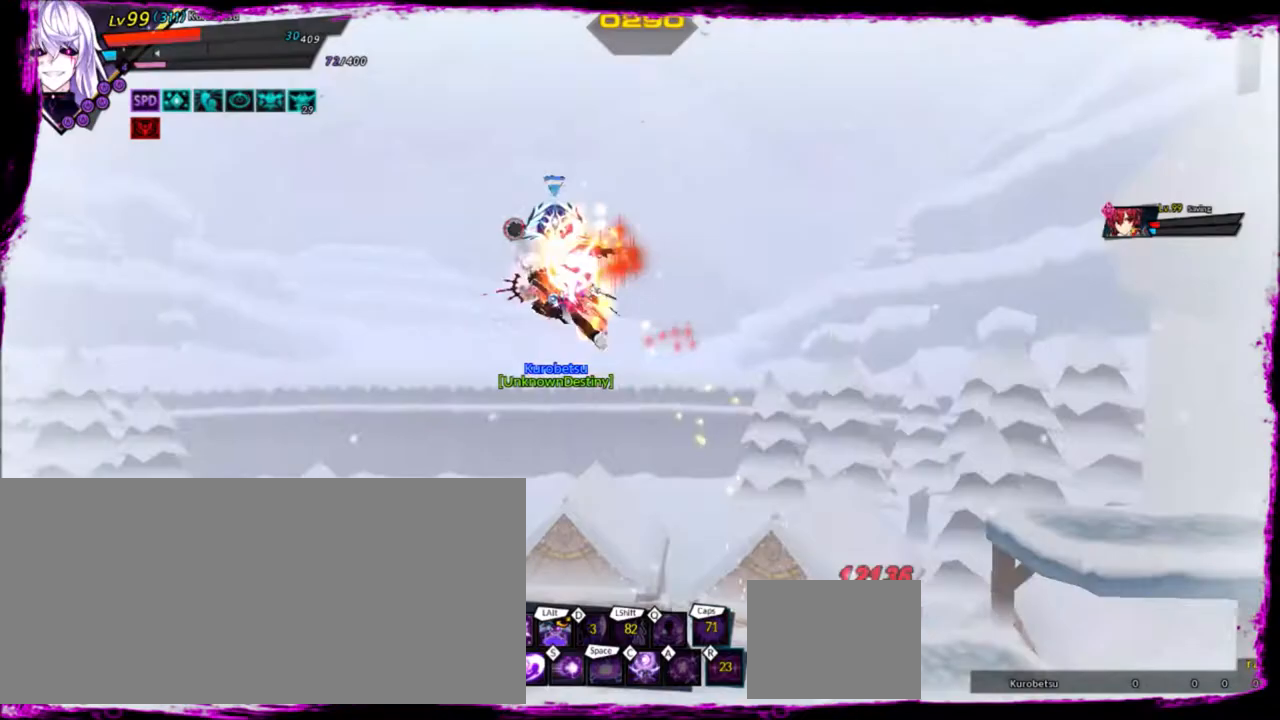
{"keys": [], "events": [[34, "down", "up"], [34, "right", "up"], [100, "z", "up"], [167, "down", "down"], [234, "up", "down"], [267, "x", "down"], [367, "down", "up"], [367, "up", "up"], [401, "x", "up"]]}
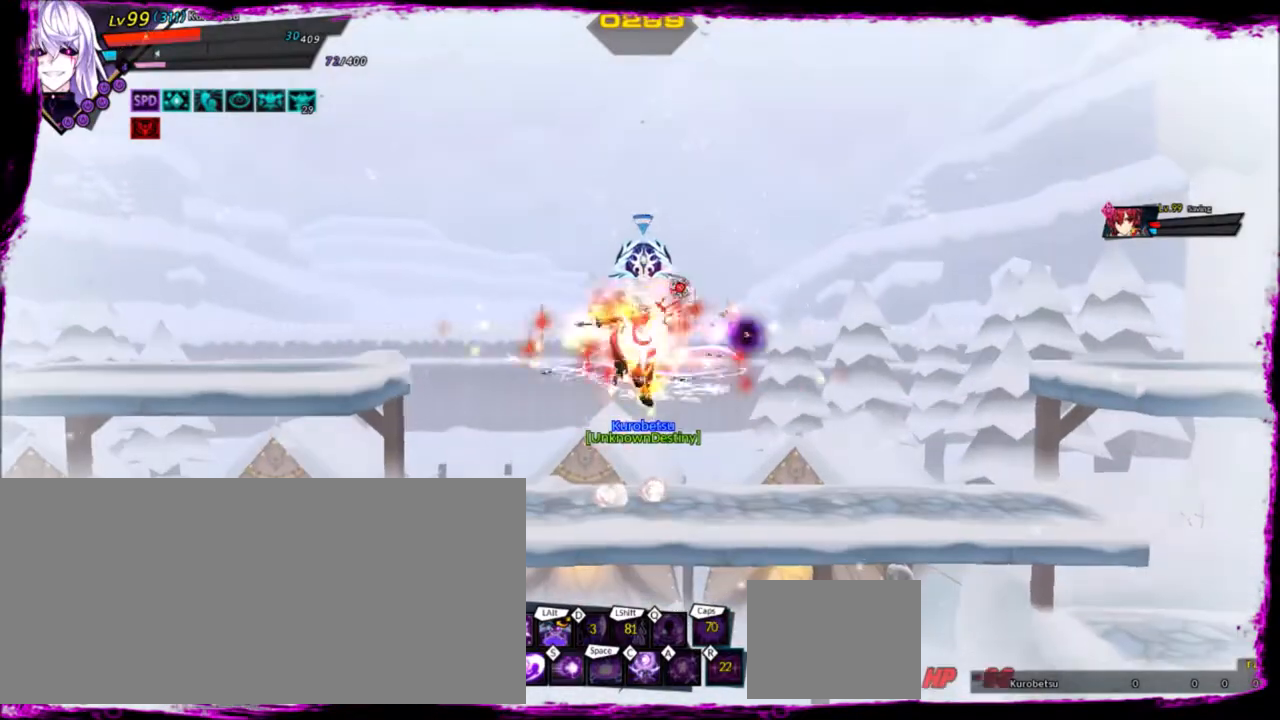
{"keys": ["left"], "events": [[33, "up", "down"], [100, "left", "down"], [133, "up", "up"], [167, "left", "up"], [233, "left", "down"], [334, "up", "down"], [400, "left", "up"], [467, "left", "down"], [500, "up", "up"]]}
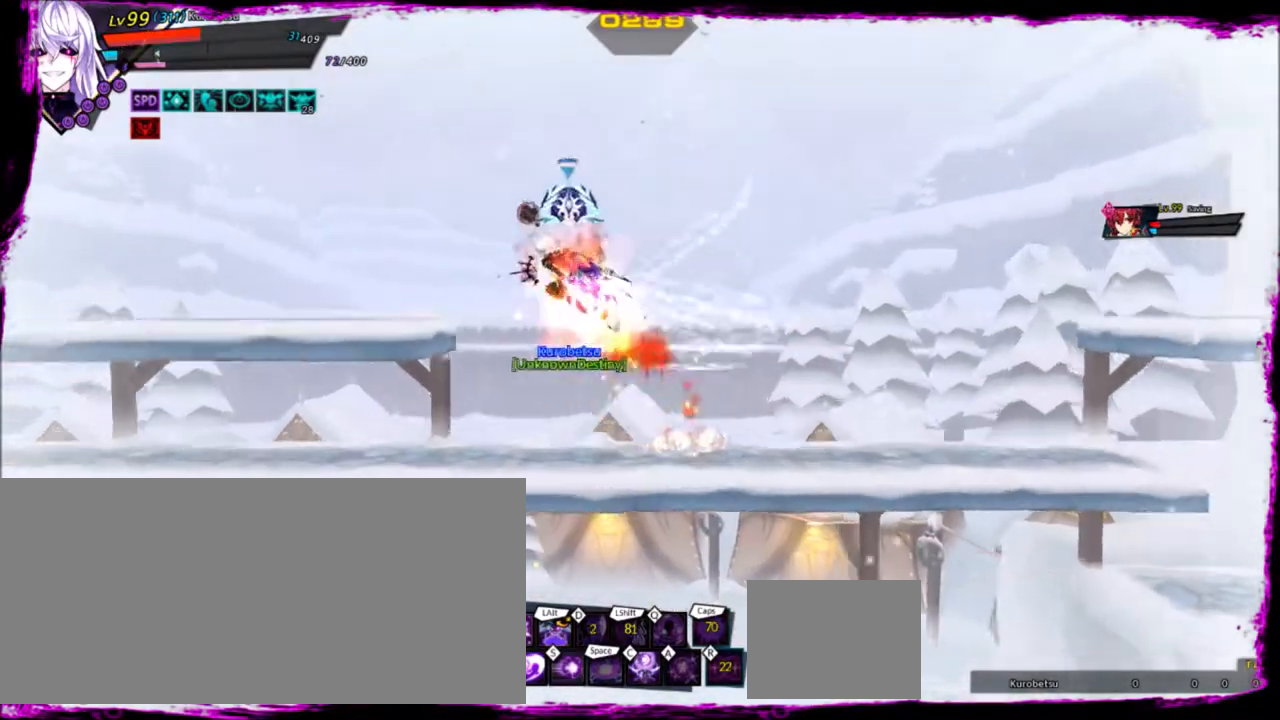
{"keys": ["left", "x"], "events": [[501, "x", "down"]]}
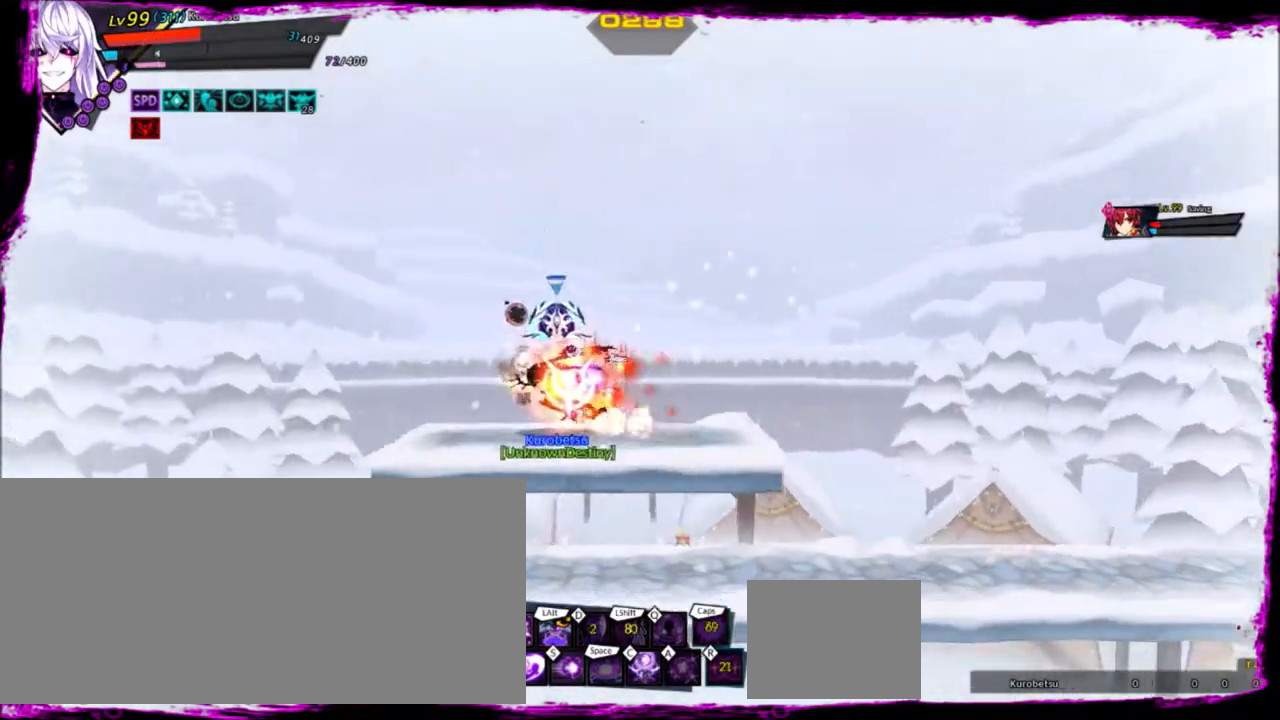
{"keys": [], "events": [[200, "left", "up"], [200, "x", "up"], [367, "left", "down"], [467, "left", "up"]]}
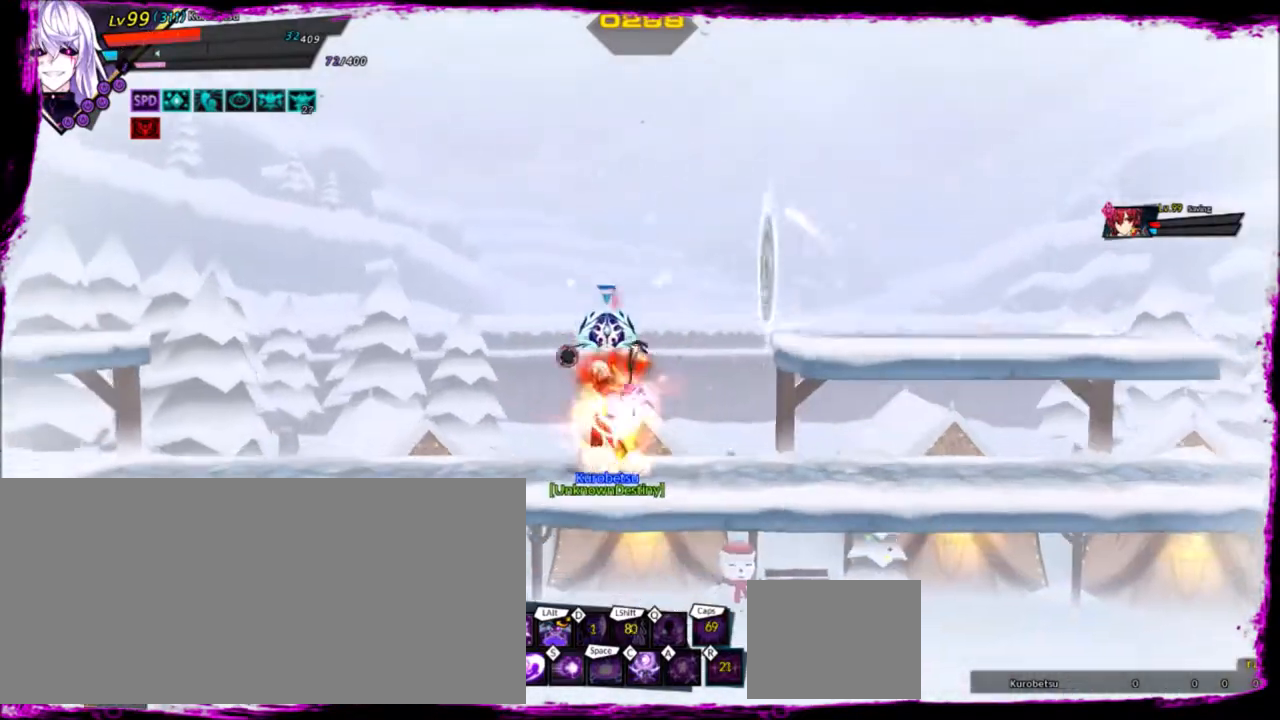
{"keys": [], "events": [[34, "left", "down"], [267, "w", "down"], [334, "w", "up"], [367, "left", "up"]]}
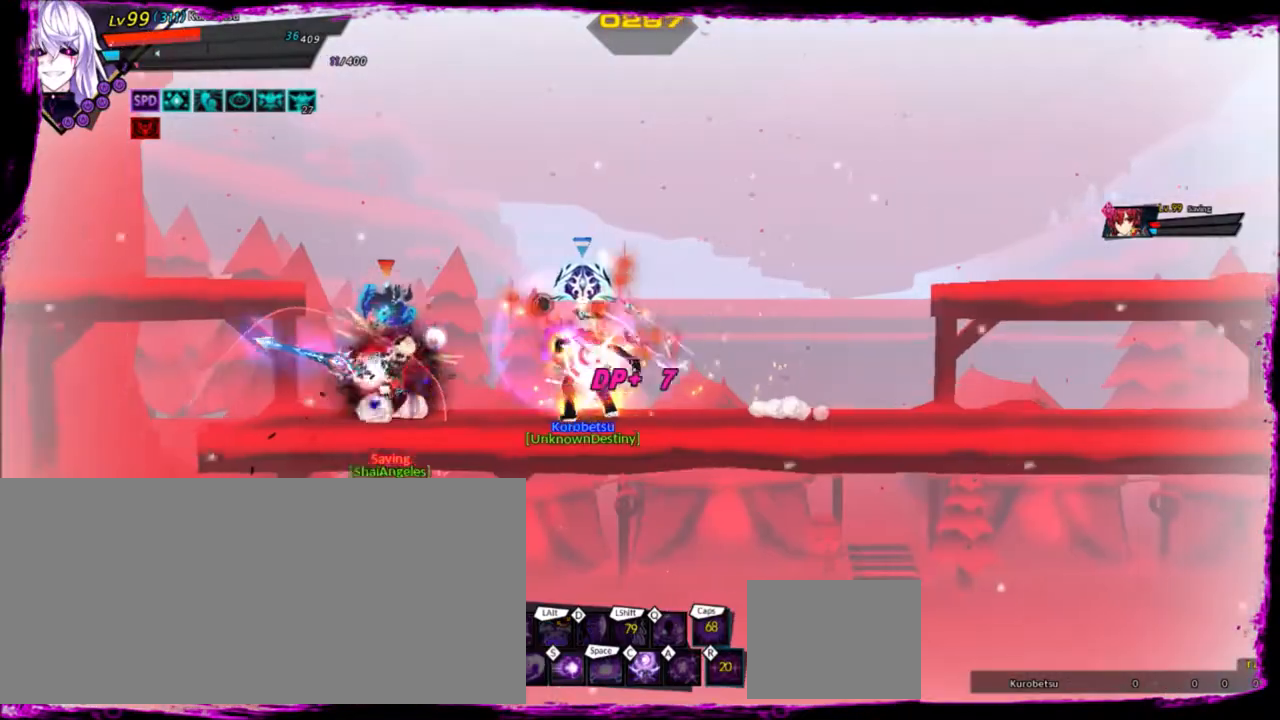
{"keys": ["z"], "events": [[334, "z", "down"], [400, "z", "up"], [434, "z", "down"]]}
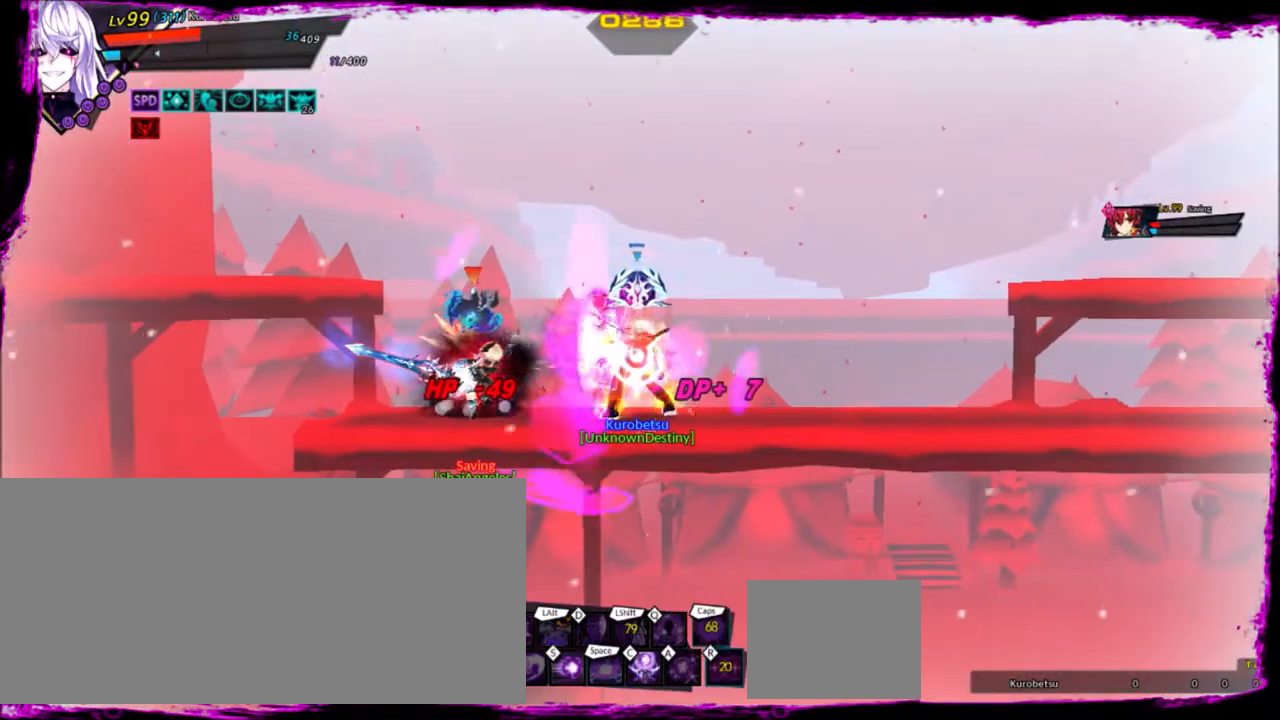
{"keys": ["z"], "events": [[34, "z", "up"], [134, "z", "down"], [201, "z", "up"], [234, "z", "down"], [334, "z", "up"], [367, "z", "down"], [434, "z", "up"], [501, "z", "down"]]}
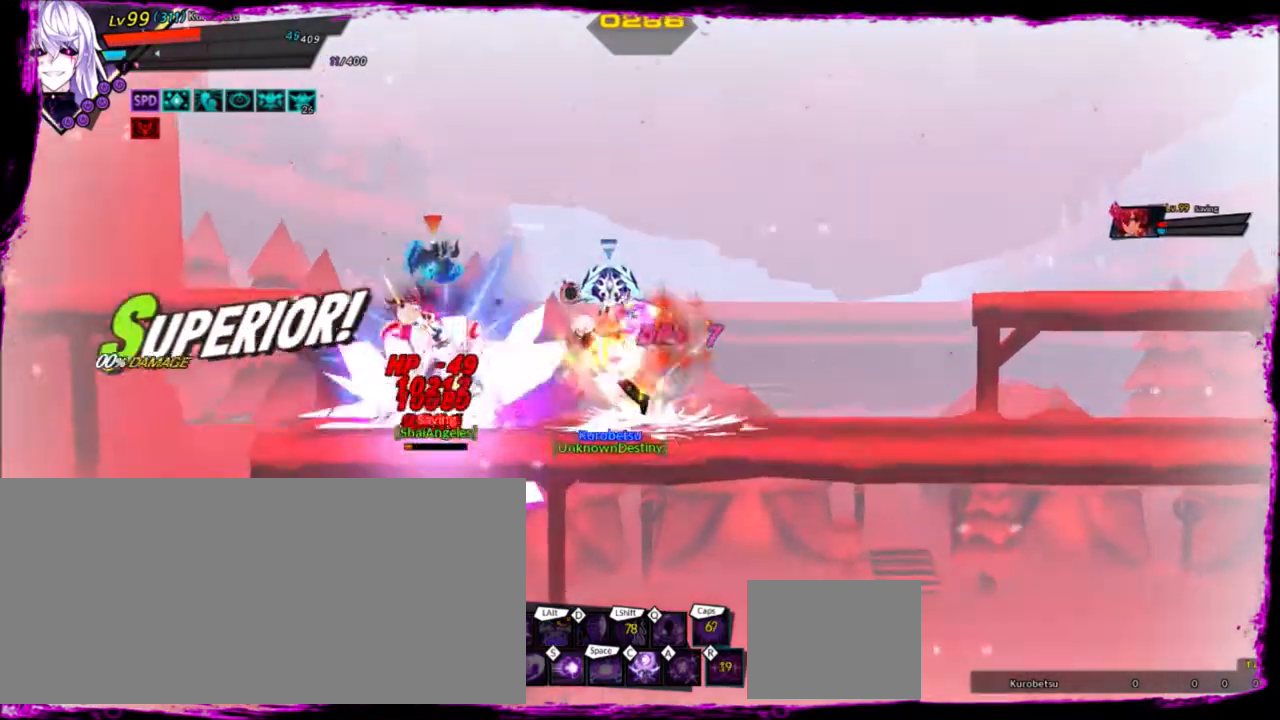
{"keys": ["z"], "events": [[67, "z", "up"], [100, "z", "down"], [133, "z", "up"], [167, "z", "down"]]}
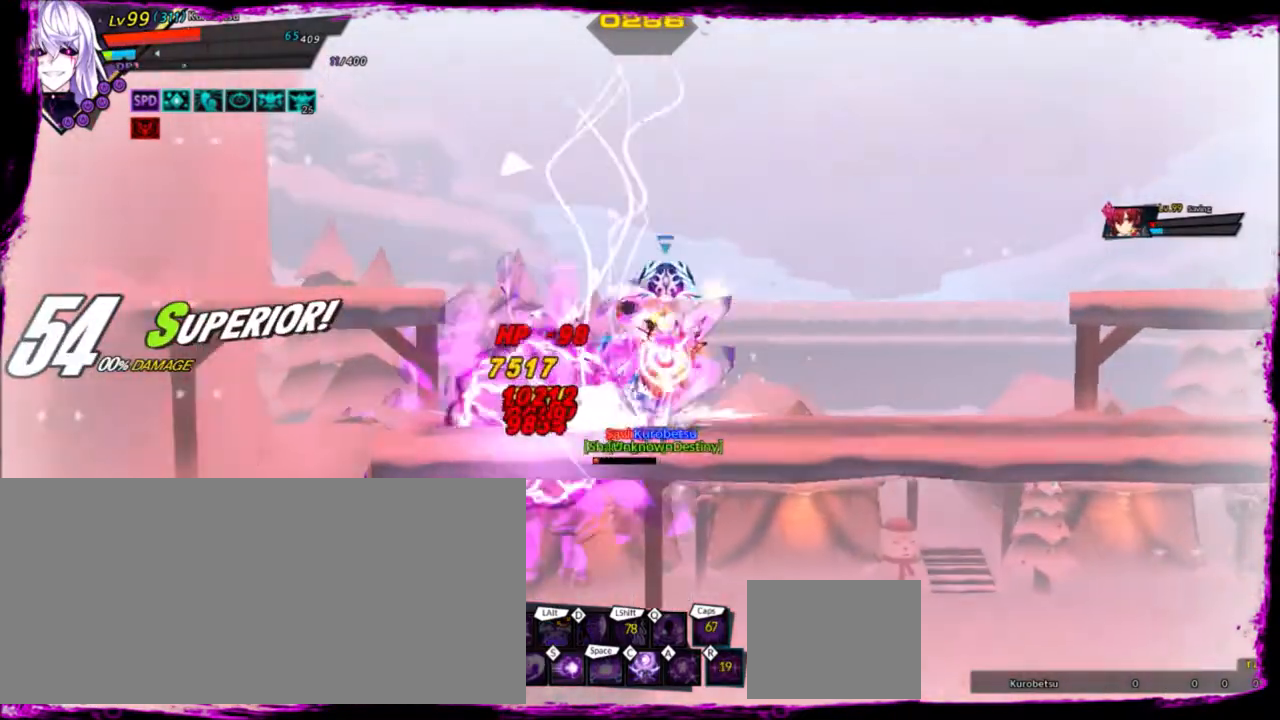
{"keys": ["z"], "events": [[34, "left", "down"], [134, "z", "up"], [201, "z", "down"], [334, "left", "up"]]}
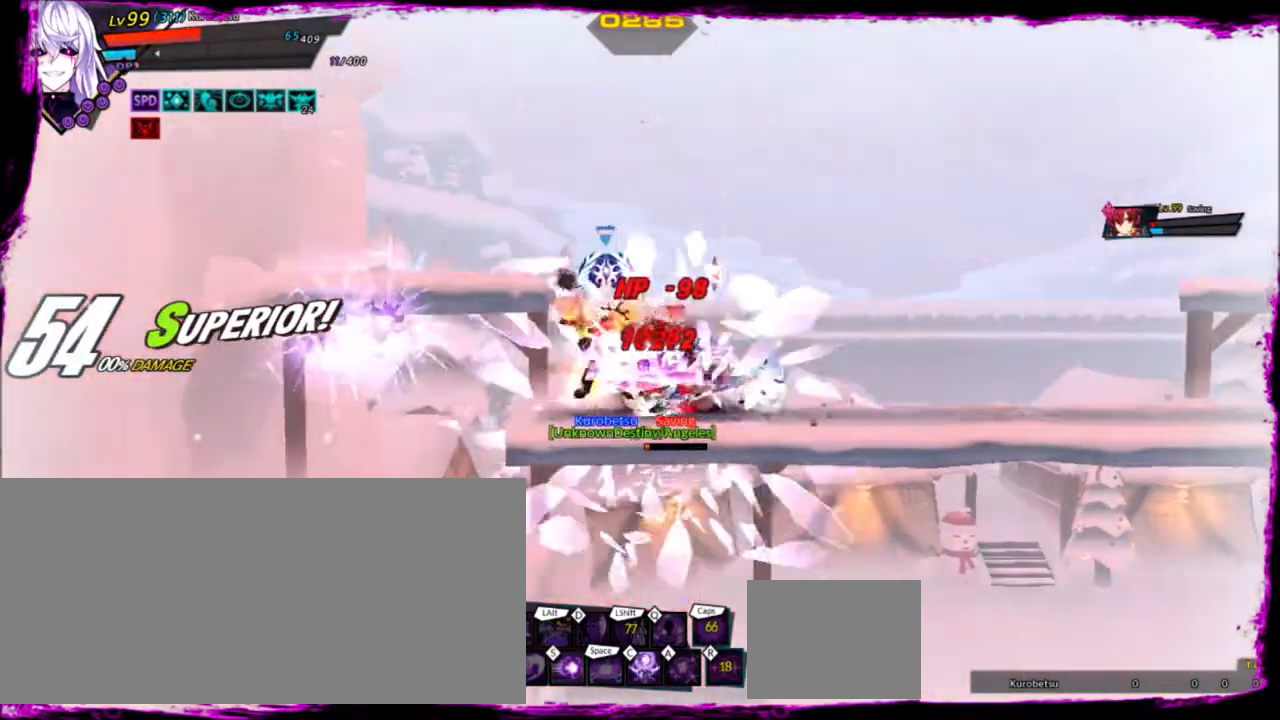
{"keys": ["z"], "events": [[167, "z", "up"], [200, "z", "down"], [334, "z", "up"], [367, "z", "down"]]}
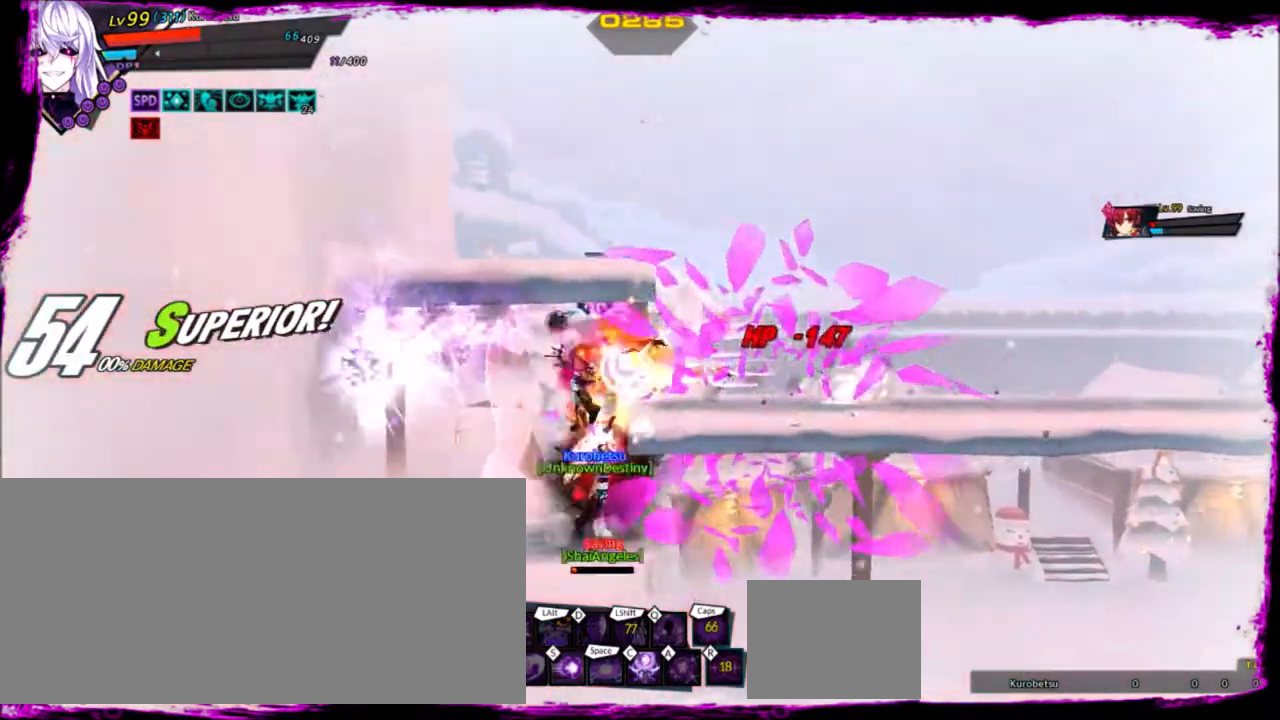
{"keys": [], "events": [[334, "z", "up"]]}
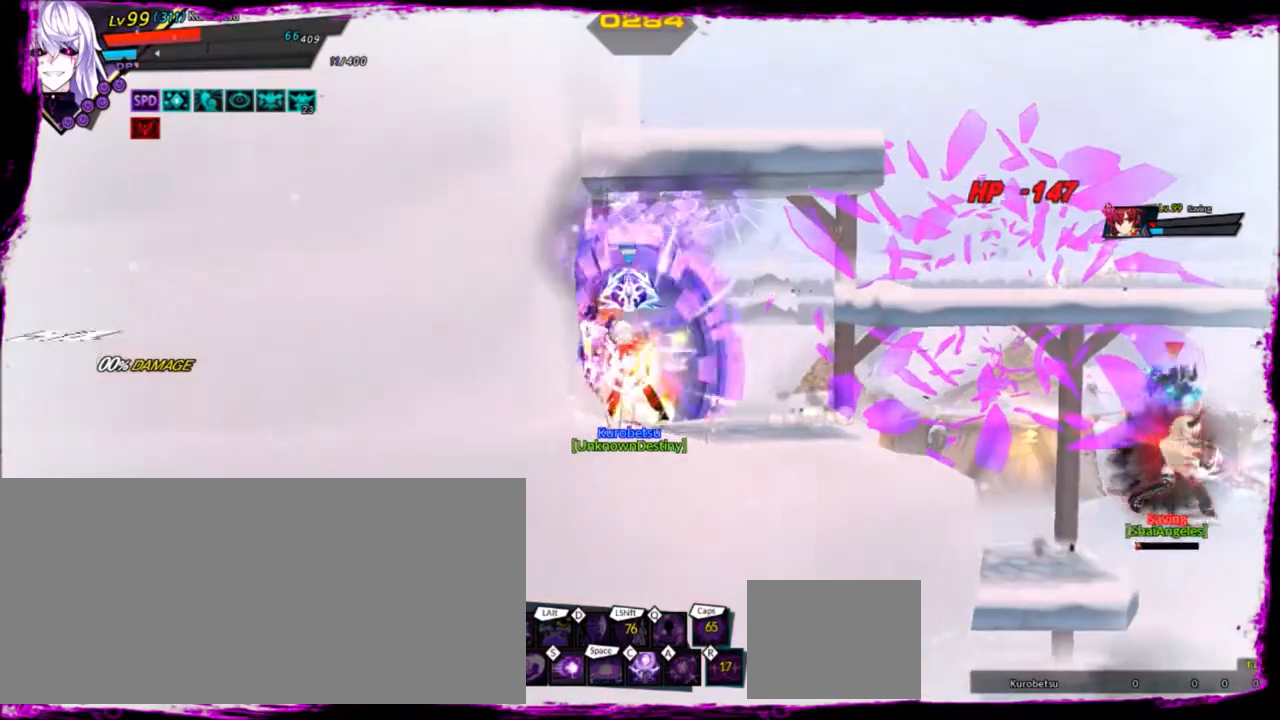
{"keys": [], "events": [[33, "right", "down"], [133, "right", "up"], [167, "right", "down"], [200, "x", "down"], [367, "x", "up"], [400, "right", "up"]]}
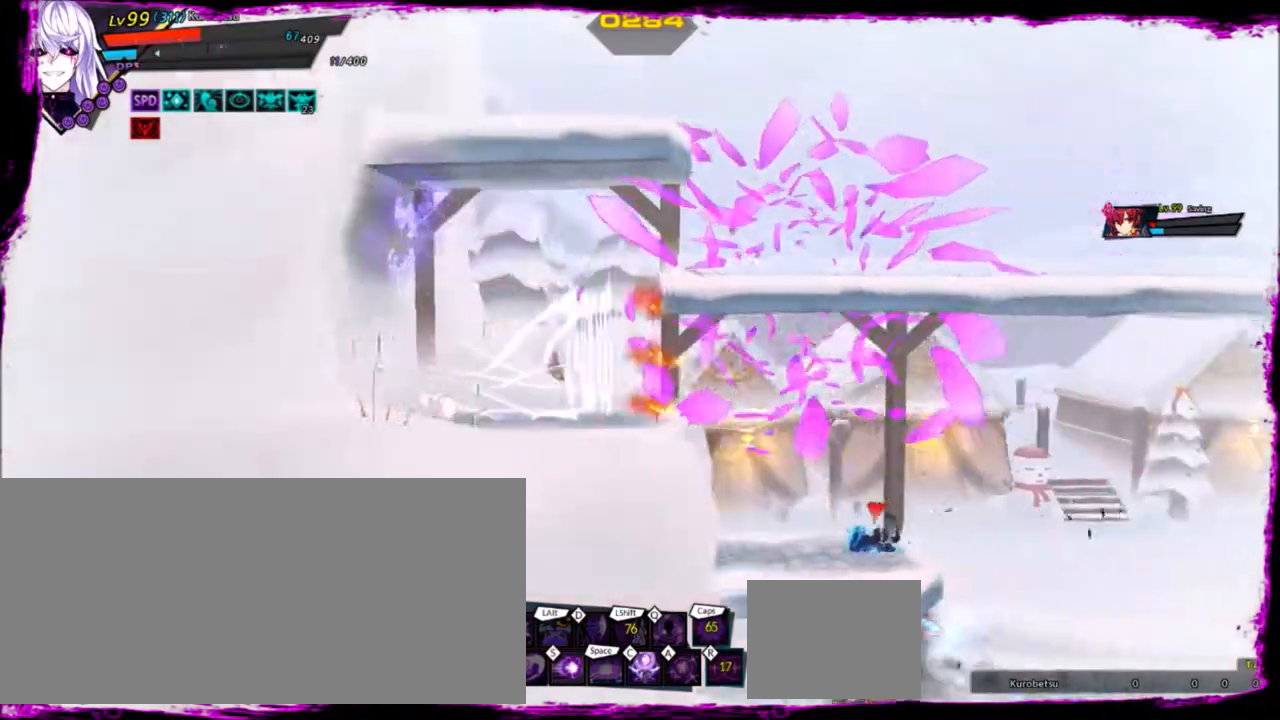
{"keys": ["s"], "events": [[201, "s", "down"], [401, "s", "up"], [467, "s", "down"]]}
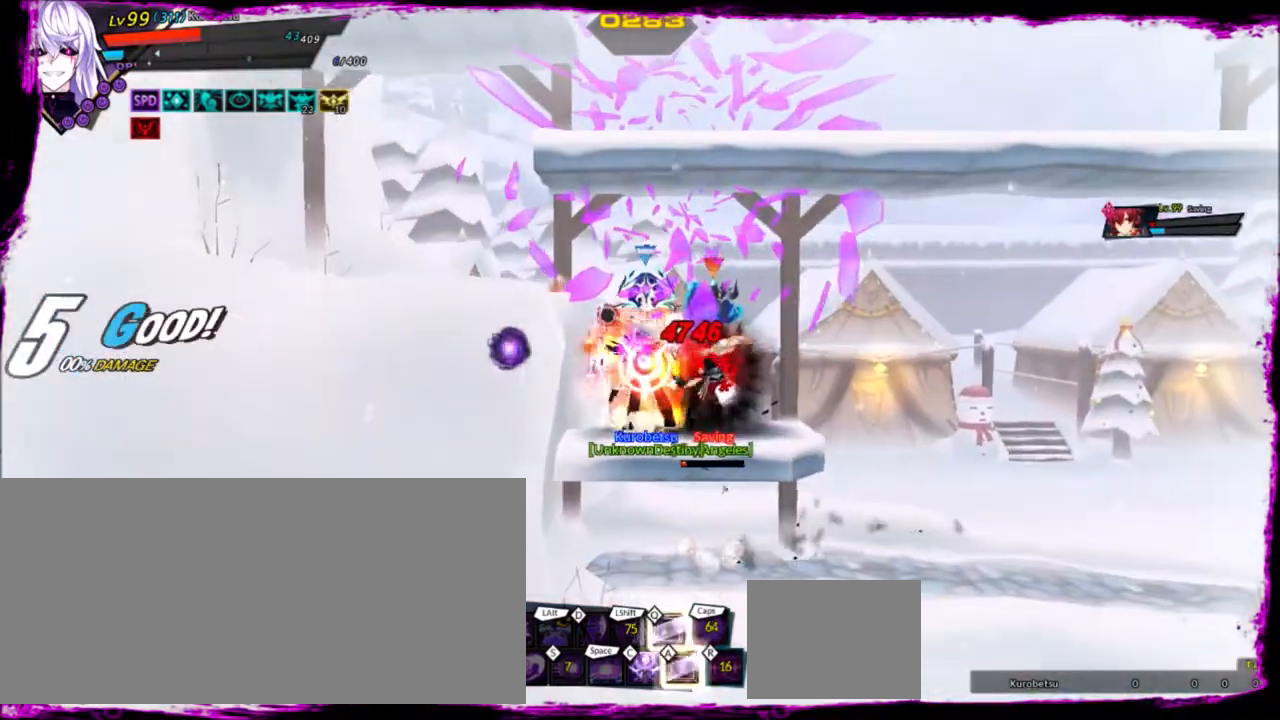
{"keys": ["right", "up"], "events": [[233, "s", "up"], [434, "right", "down"], [500, "up", "down"]]}
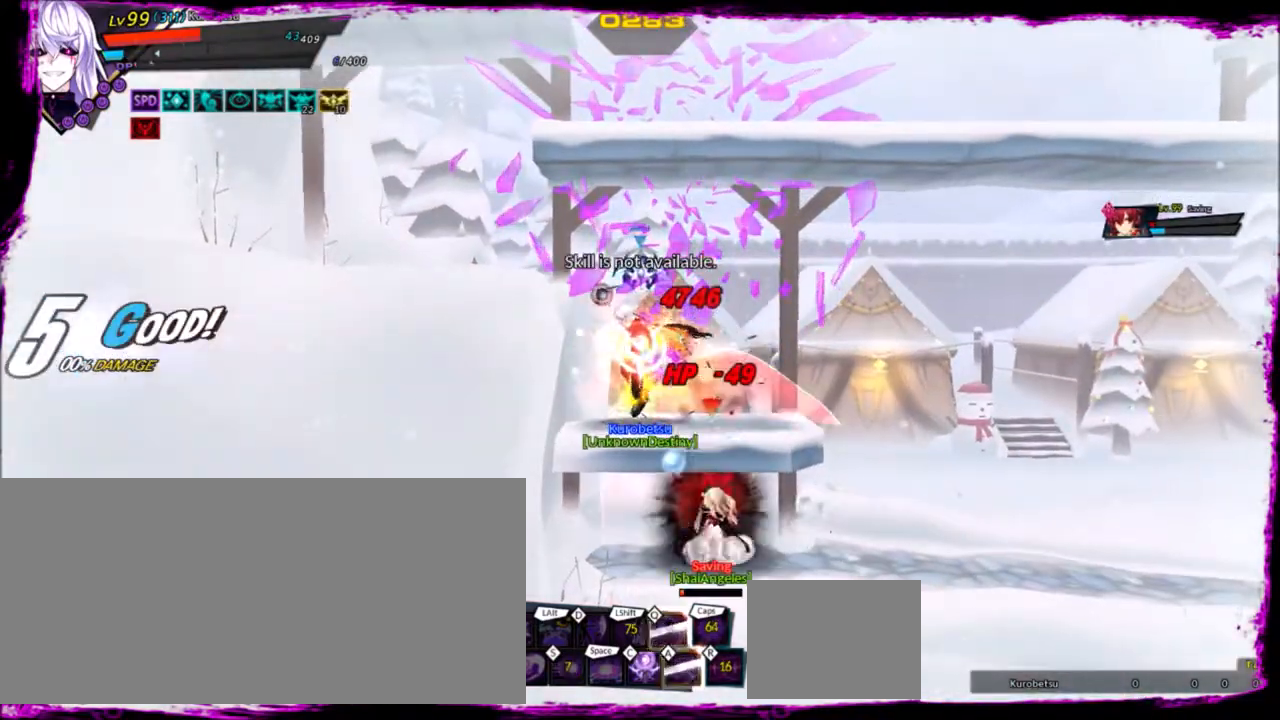
{"keys": ["right", "up"], "events": [[167, "up", "up"], [301, "up", "down"], [401, "up", "up"], [467, "up", "down"]]}
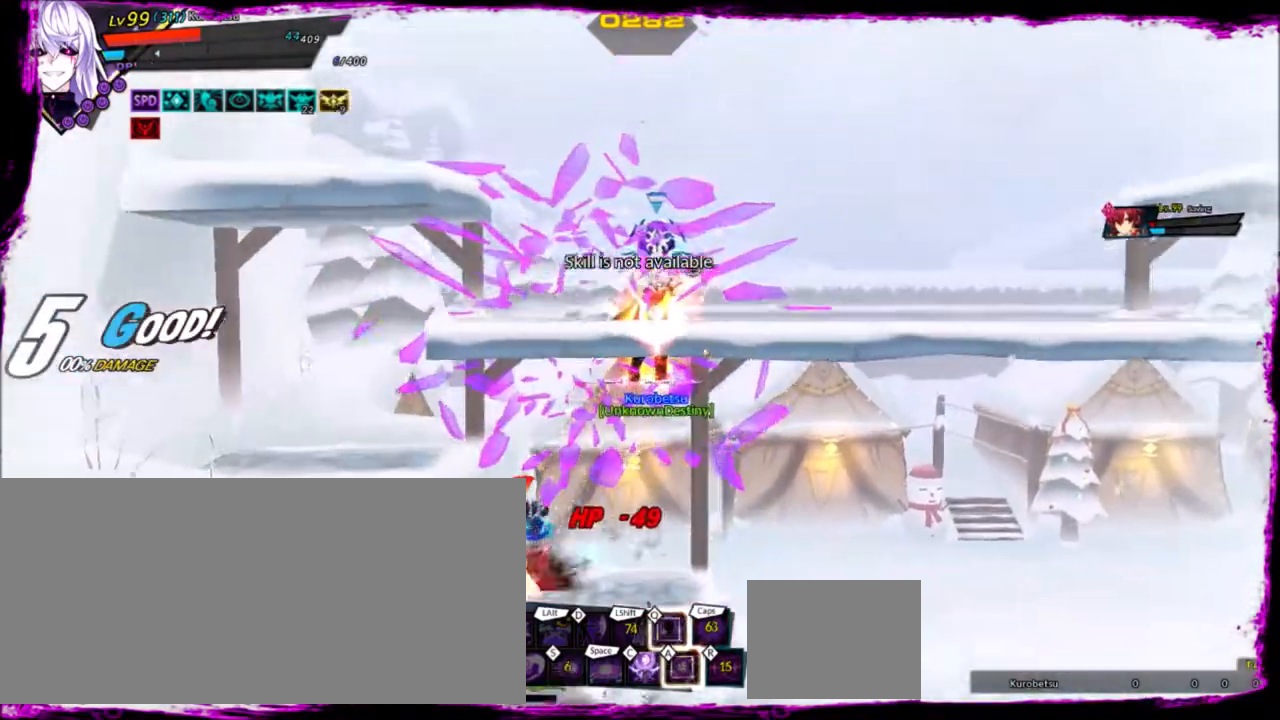
{"keys": [], "events": [[67, "down", "down"], [67, "right", "up"], [100, "up", "up"], [167, "z", "down"], [200, "left", "down"], [300, "z", "up"], [367, "down", "up"], [367, "left", "up"]]}
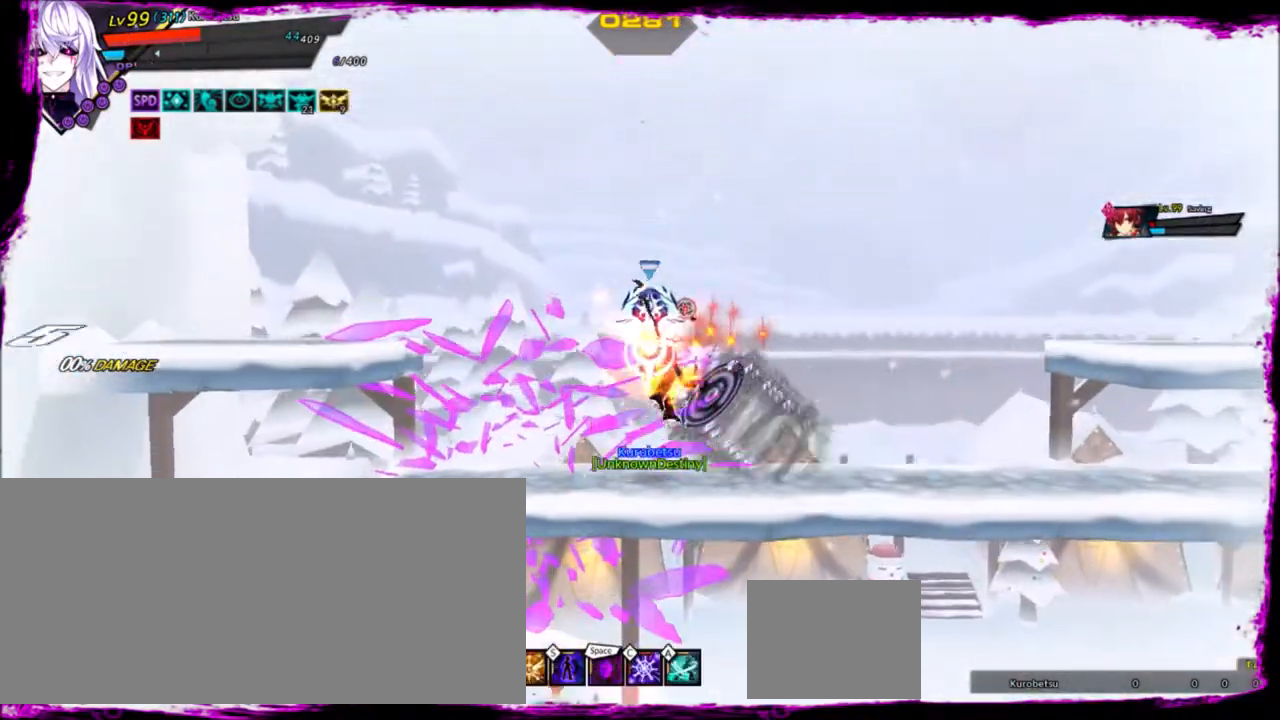
{"keys": [], "events": [[134, "space", "down"], [234, "space", "up"], [267, "space", "down"], [401, "space", "up"]]}
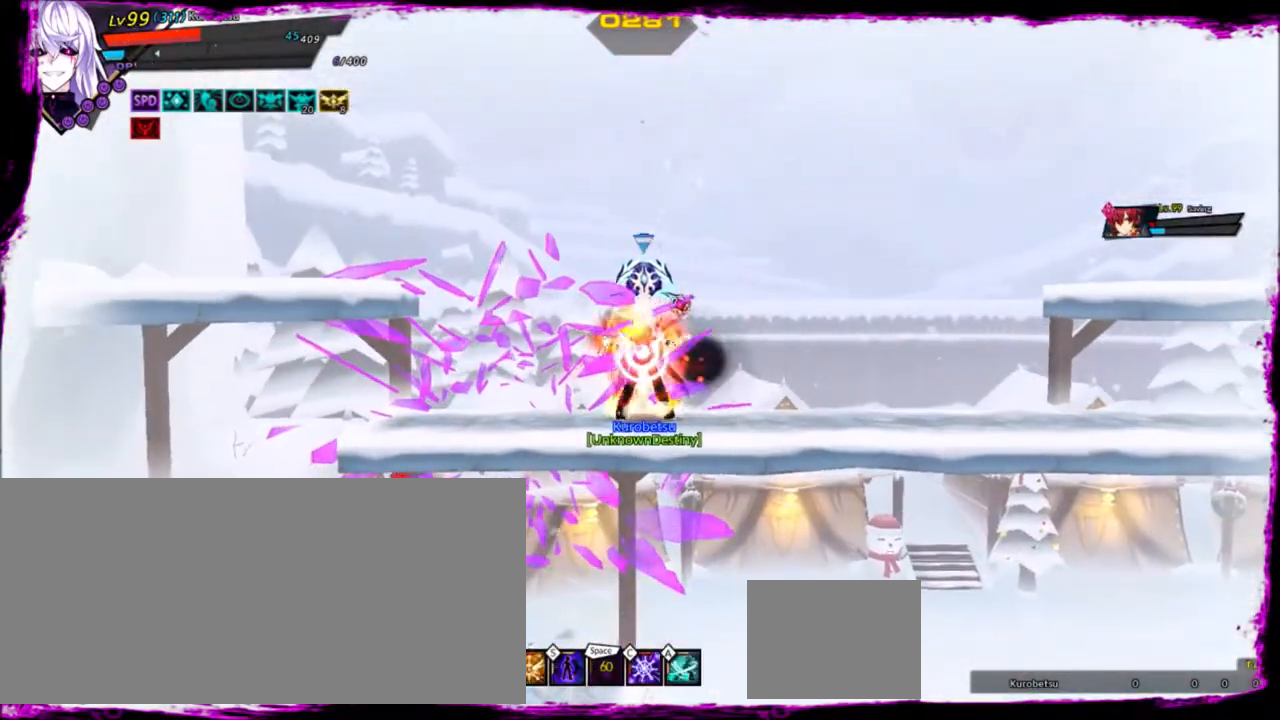
{"keys": ["down", "left", "right"], "events": [[167, "right", "down"], [267, "right", "up"], [334, "right", "down"], [367, "down", "down"], [500, "left", "down"]]}
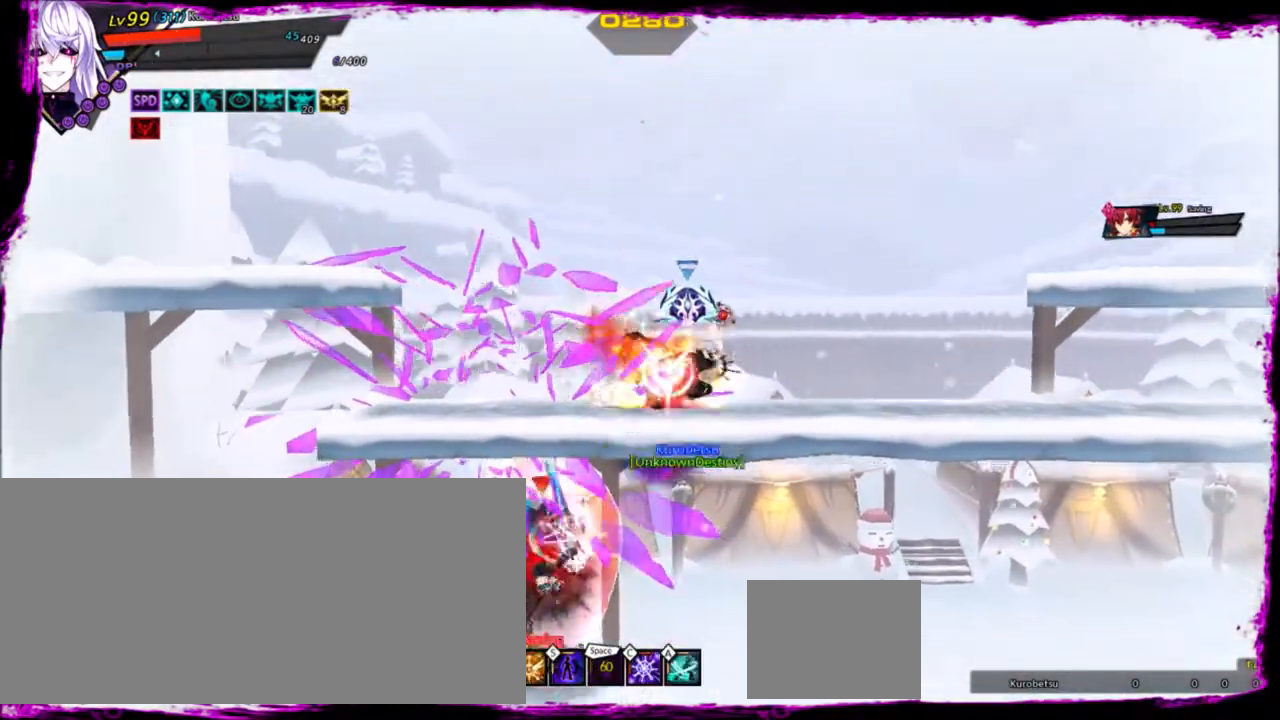
{"keys": ["c"], "events": [[34, "right", "up"], [34, "z", "down"], [100, "down", "up"], [201, "left", "up"], [201, "z", "up"], [367, "c", "down"], [467, "c", "up"], [501, "c", "down"]]}
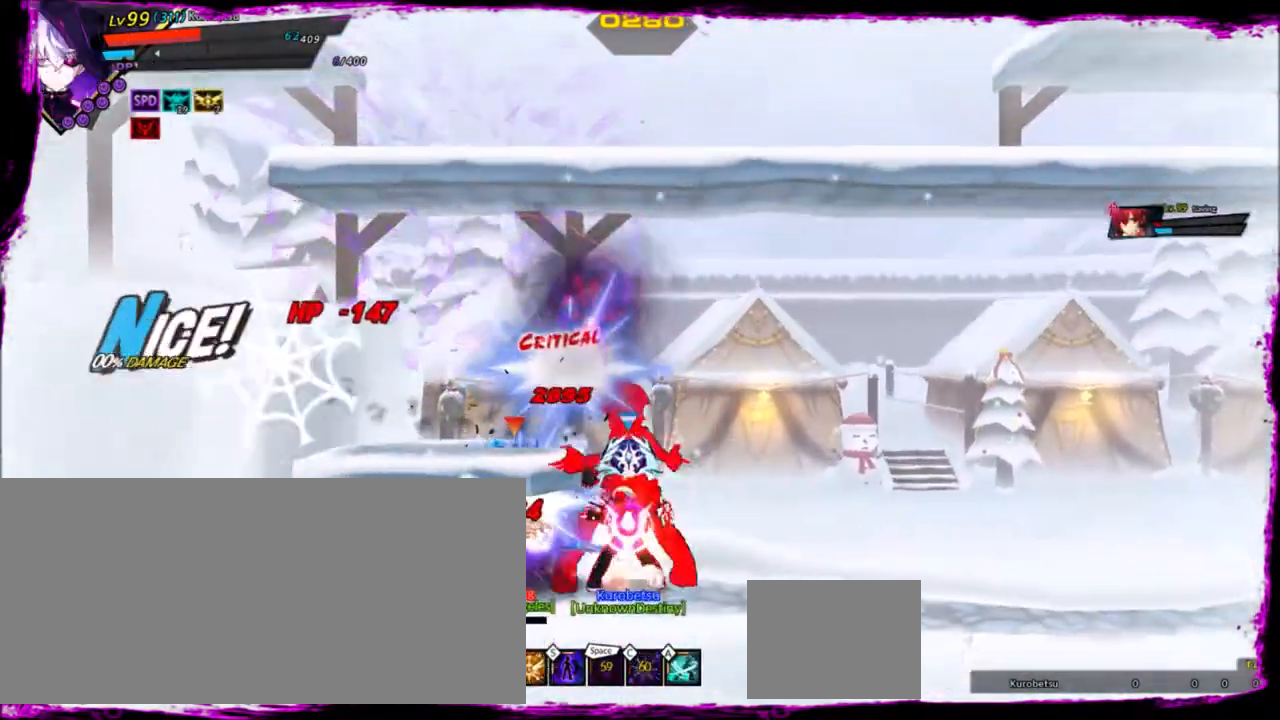
{"keys": ["ctrl", "left"], "events": [[100, "c", "up"], [434, "ctrl", "down"], [467, "left", "down"]]}
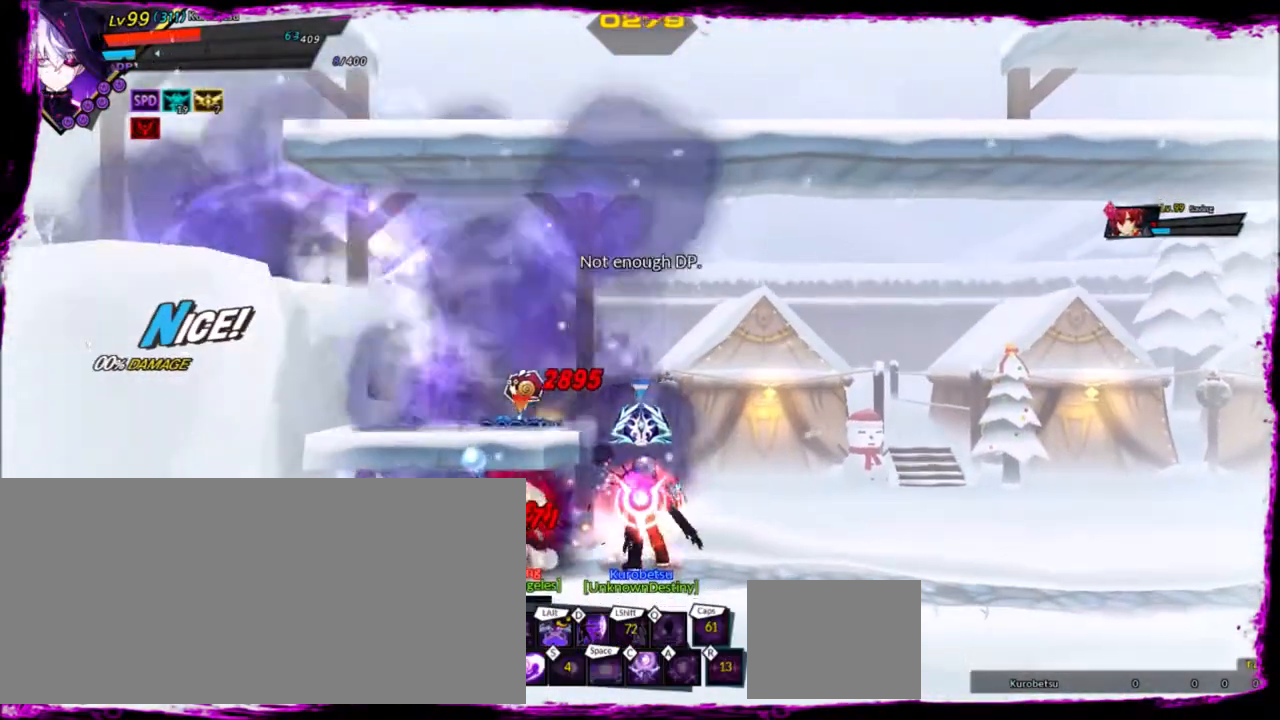
{"keys": [], "events": [[34, "z", "down"], [67, "ctrl", "up"], [201, "z", "up"], [234, "d", "down"], [234, "left", "up"], [401, "d", "up"]]}
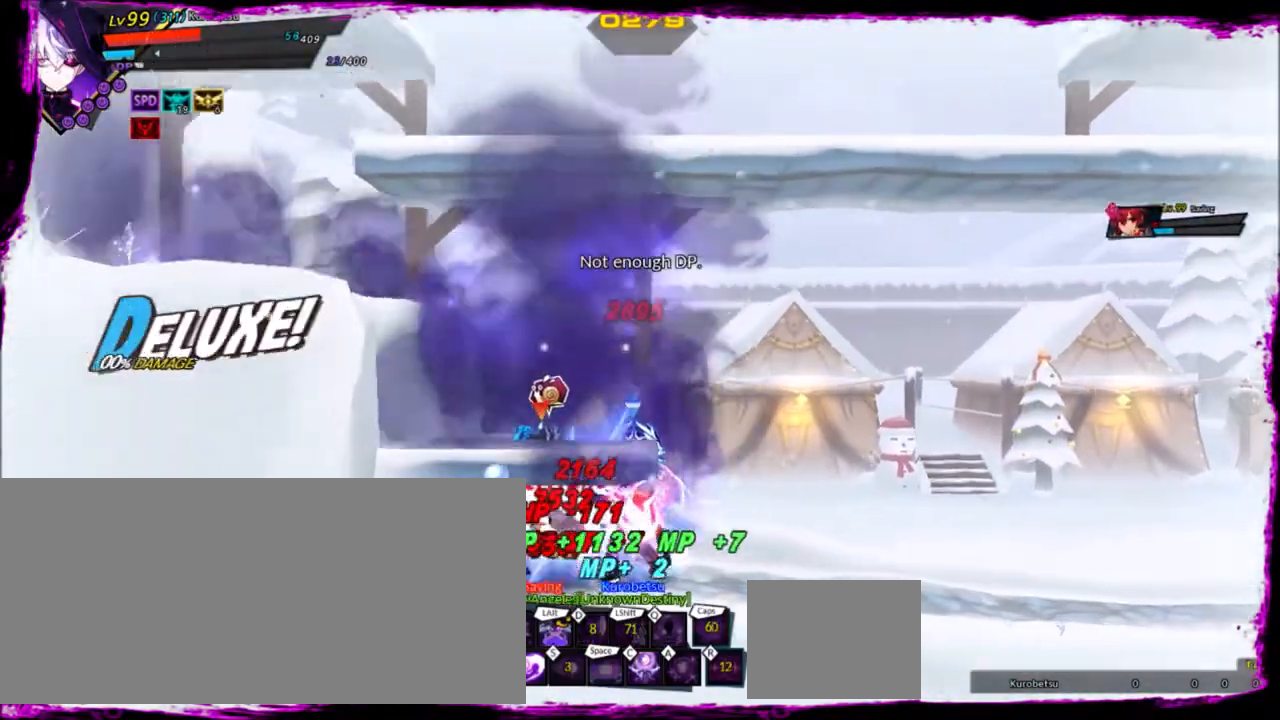
{"keys": [], "events": [[33, "left", "down"], [133, "z", "down"], [267, "e", "down"], [267, "z", "up"], [300, "left", "up"], [367, "e", "up"]]}
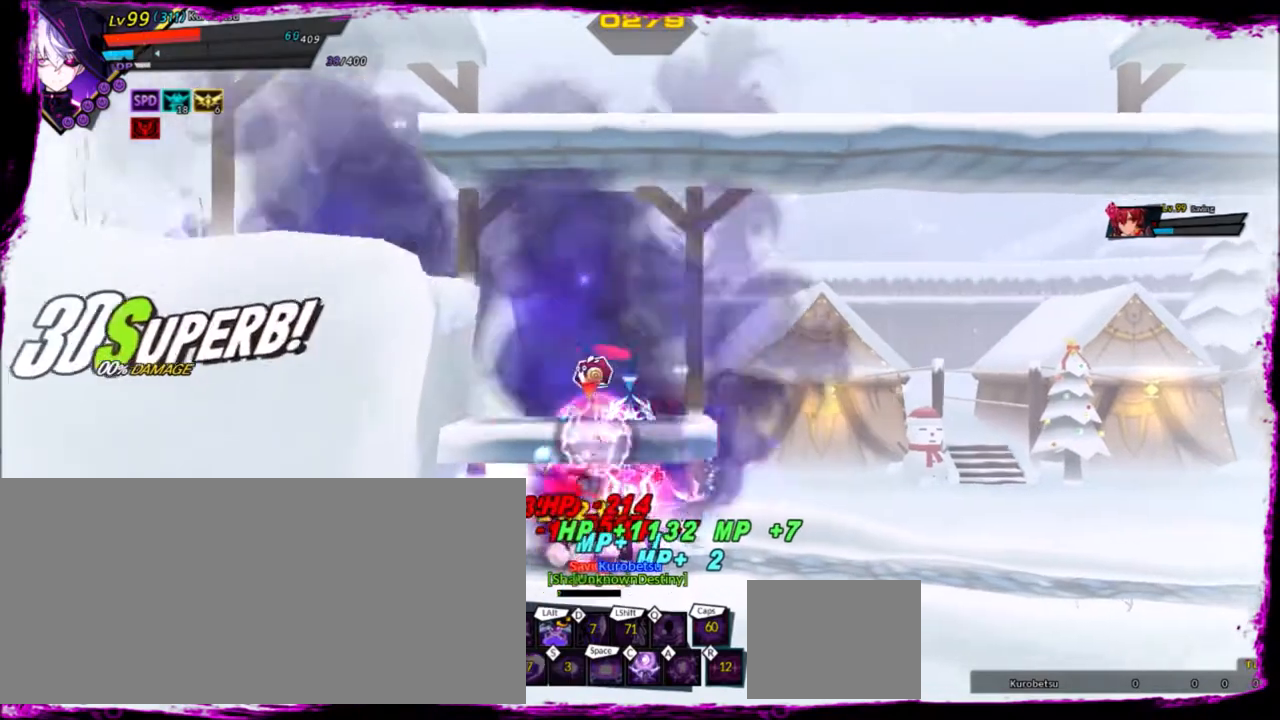
{"keys": [], "events": [[34, "left", "down"], [167, "z", "down"], [301, "alt", "down"], [401, "left", "up"], [401, "z", "up"], [434, "alt", "up"]]}
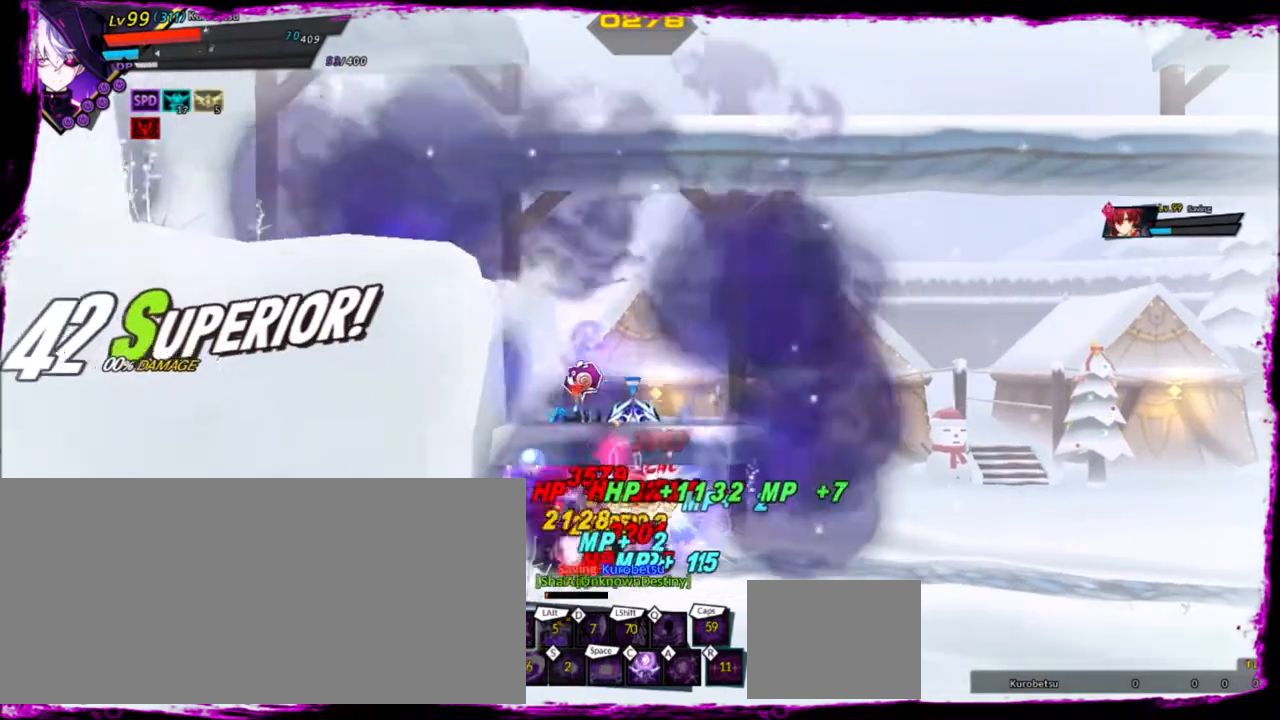
{"keys": ["x"], "events": [[200, "left", "down"], [300, "left", "up"], [367, "left", "down"], [367, "up", "down"], [400, "z", "down"], [434, "x", "down"], [500, "left", "up"], [500, "up", "up"], [500, "z", "up"]]}
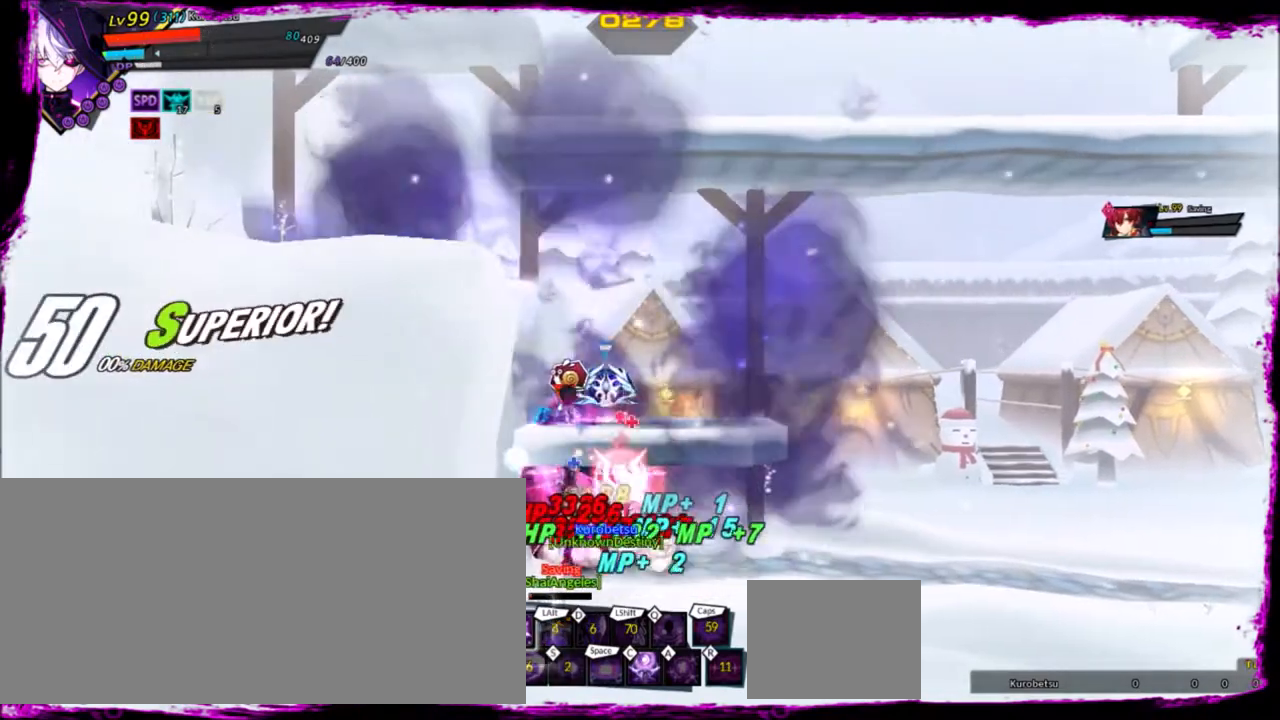
{"keys": ["down"], "events": [[67, "left", "down"], [67, "x", "up"], [167, "left", "up"], [267, "left", "down"], [267, "up", "down"], [401, "left", "up"], [434, "down", "down"], [434, "up", "up"]]}
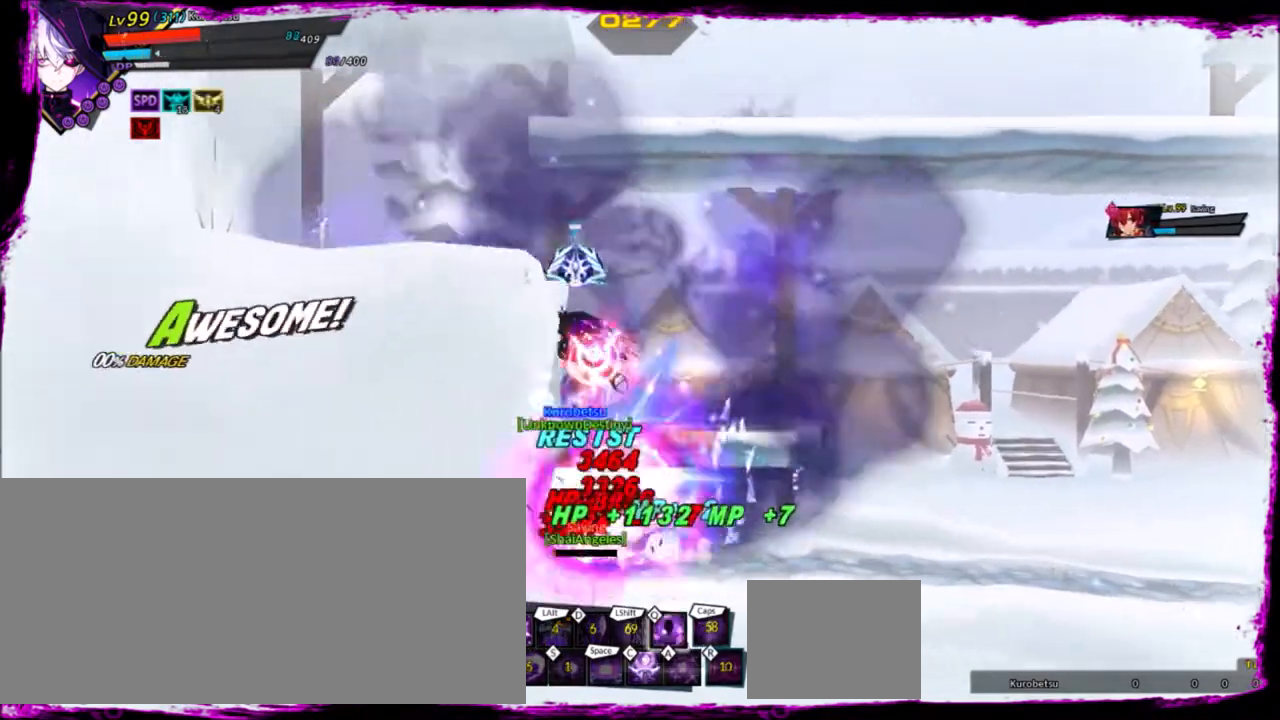
{"keys": ["right"], "events": [[33, "right", "down"], [133, "down", "up"]]}
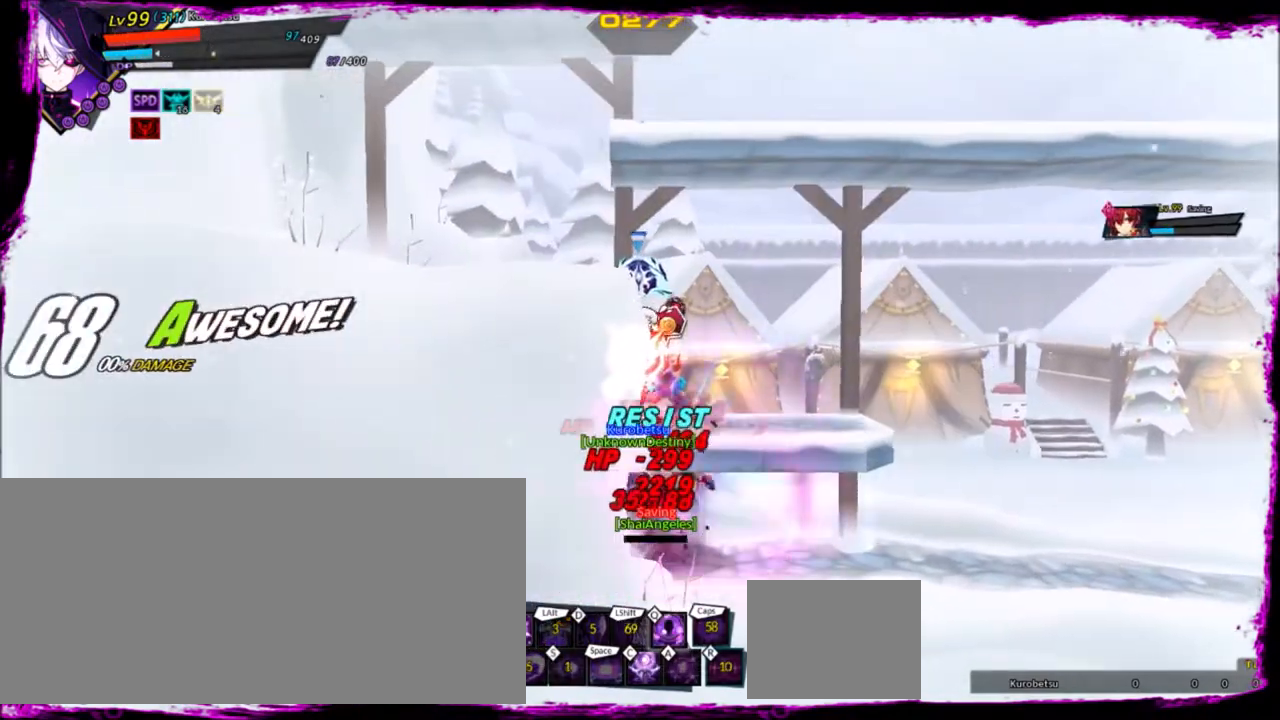
{"keys": [], "events": [[234, "q", "down"], [334, "q", "up"], [401, "right", "up"]]}
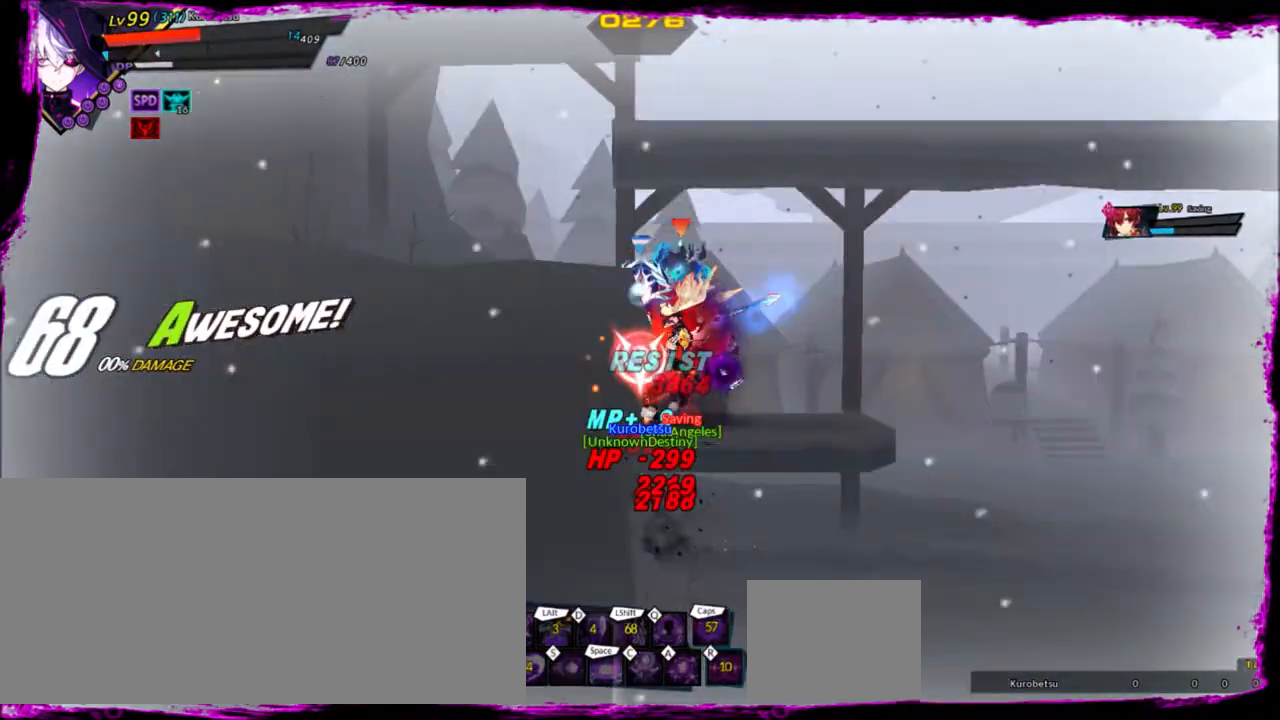
{"keys": [], "events": []}